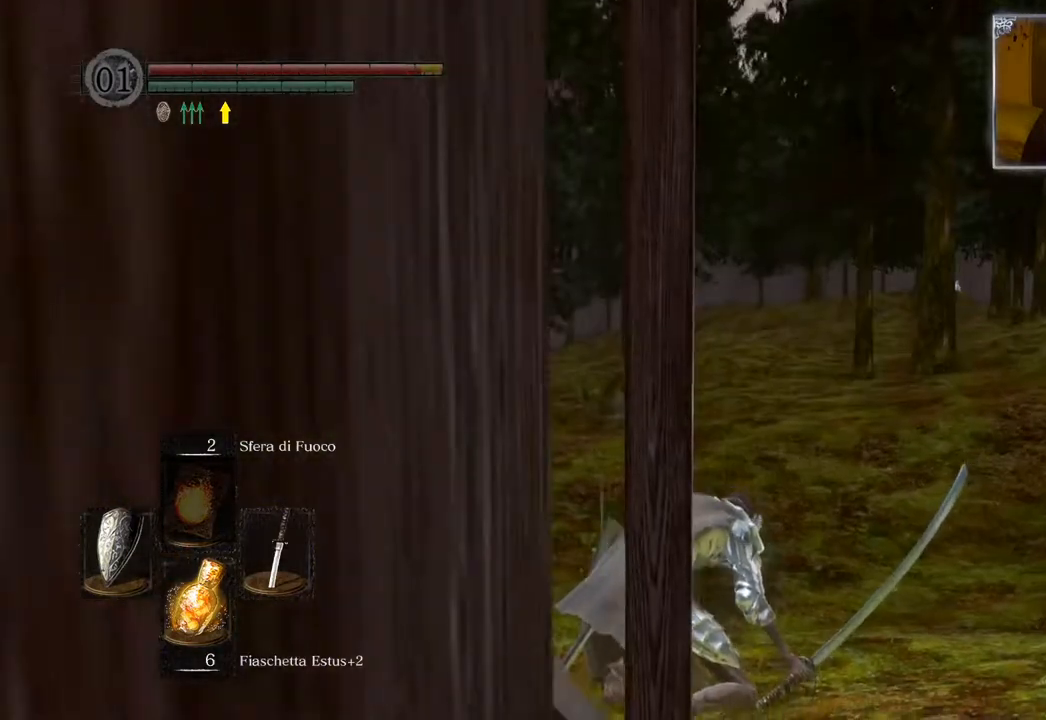
Gameplay with a controller (PlayStation layout); each line is a JSON object with the inputs held at the frame after it. "events" lists button and stick changes between this image and that frame as [ms after this image, input, new state], when the widget could be followed in between.
{"buttons": [], "left_stick": "up-right", "right_stick": "right", "events": [[83, "right_stick", "center"], [350, "right_stick", "right"]]}
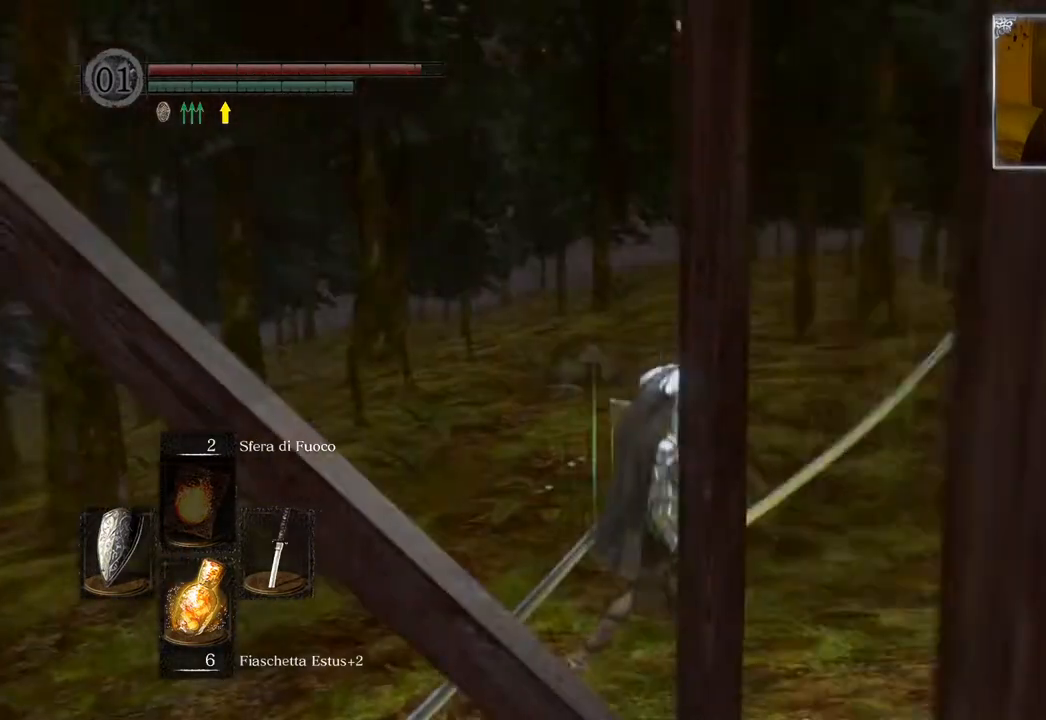
{"buttons": [], "left_stick": "up-right", "right_stick": "center", "events": [[383, "right_stick", "center"]]}
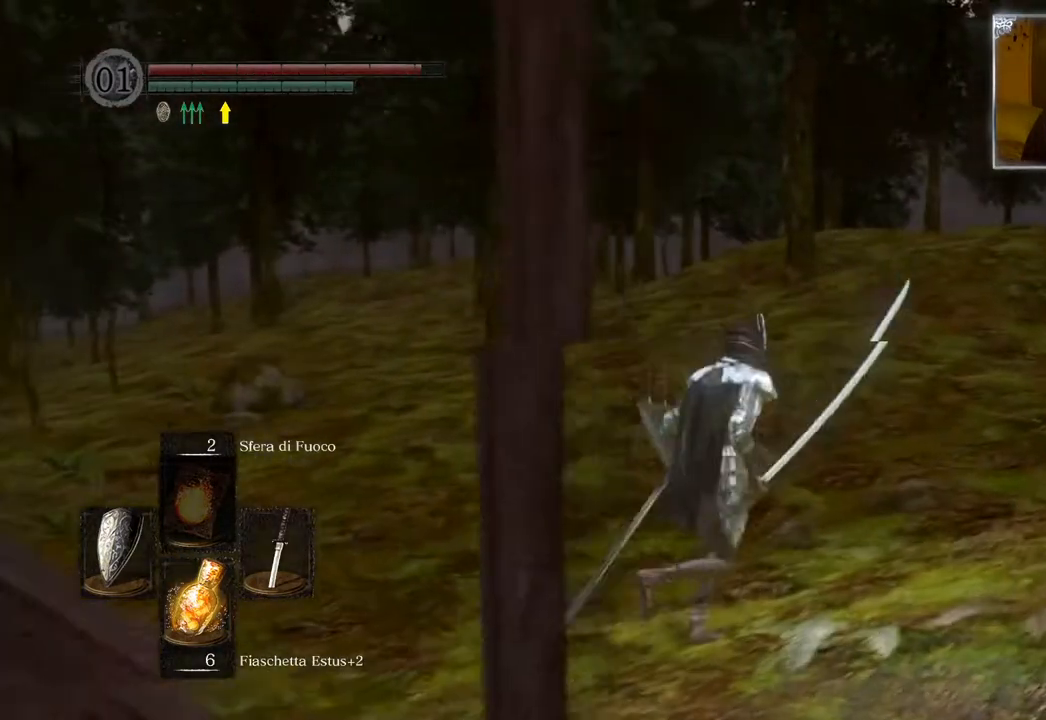
{"buttons": [], "left_stick": "center", "right_stick": "left", "events": [[67, "right_stick", "left"], [500, "left_stick", "center"]]}
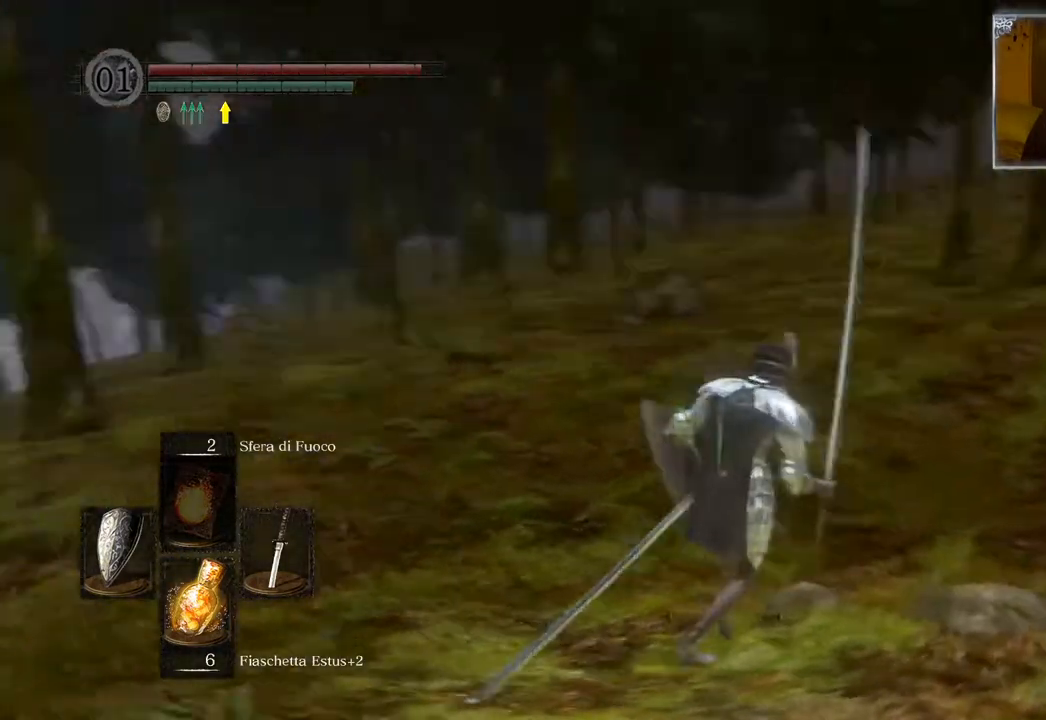
{"buttons": [], "left_stick": "center", "right_stick": "left", "events": [[183, "right_stick", "center"], [450, "right_stick", "left"]]}
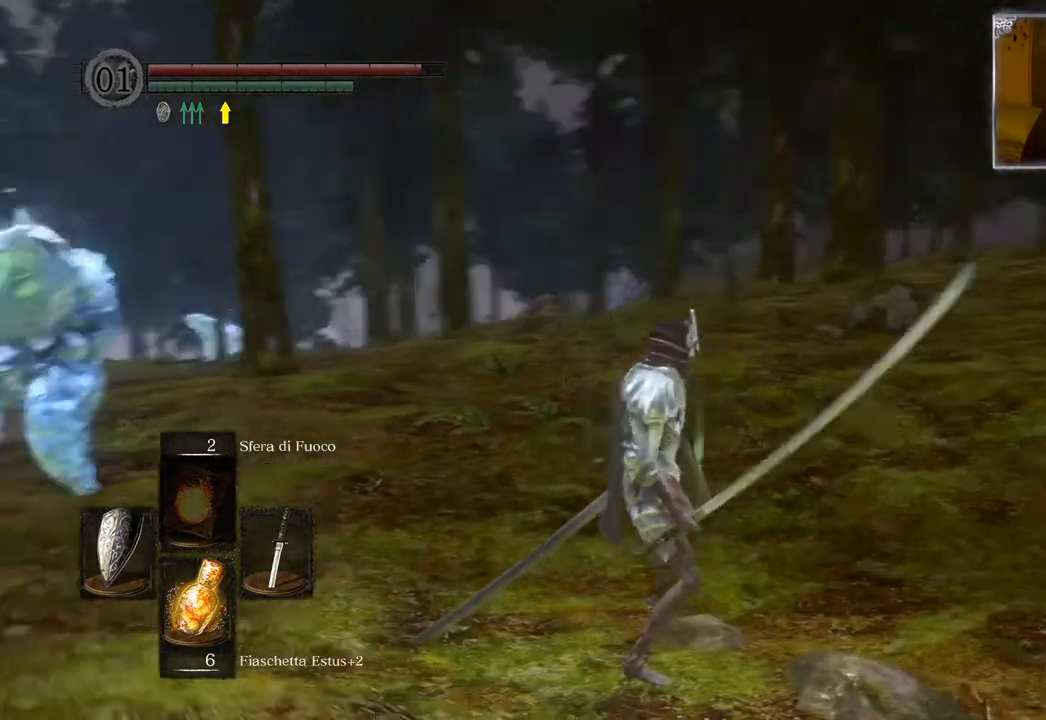
{"buttons": [], "left_stick": "left", "right_stick": "center", "events": [[17, "left_stick", "down-right"], [233, "right_stick", "center"], [367, "R3", "down"], [367, "left_stick", "left"], [500, "R3", "up"]]}
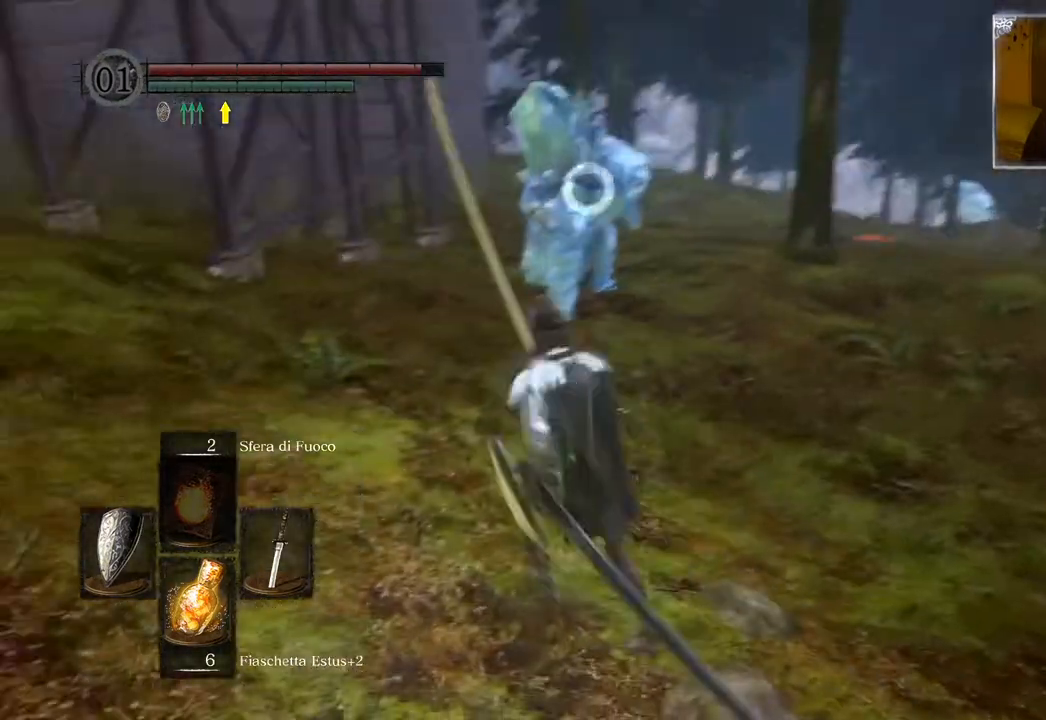
{"buttons": [], "left_stick": "up", "right_stick": "center", "events": [[67, "left_stick", "up"]]}
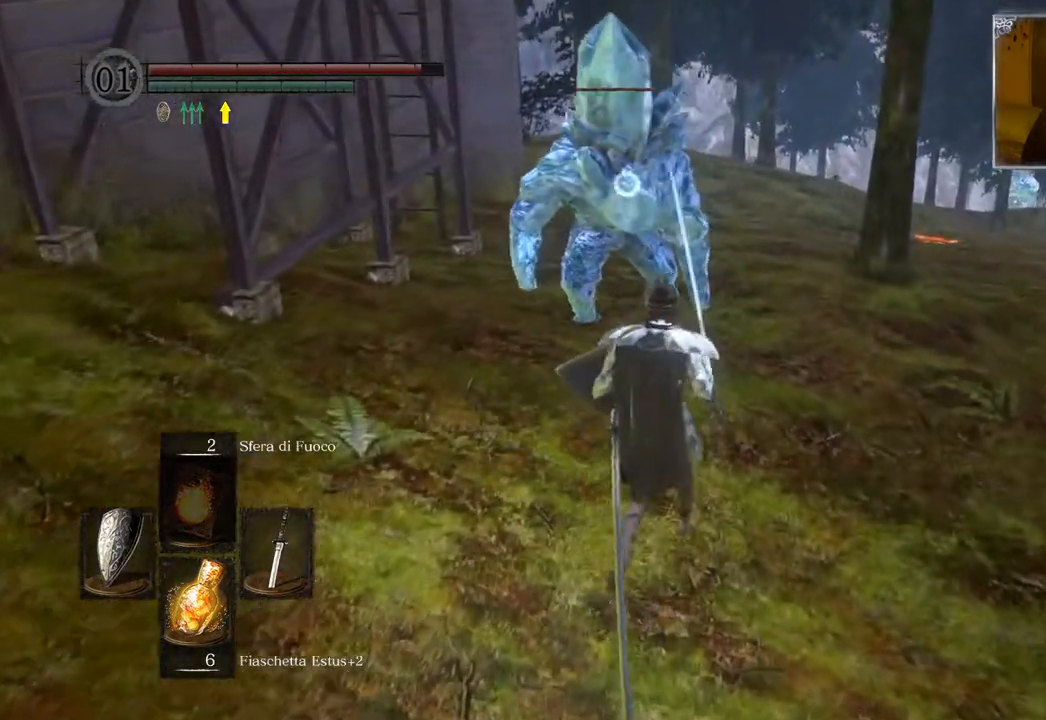
{"buttons": [], "left_stick": "up", "right_stick": "center", "events": [[167, "R1", "down"], [250, "R1", "up"]]}
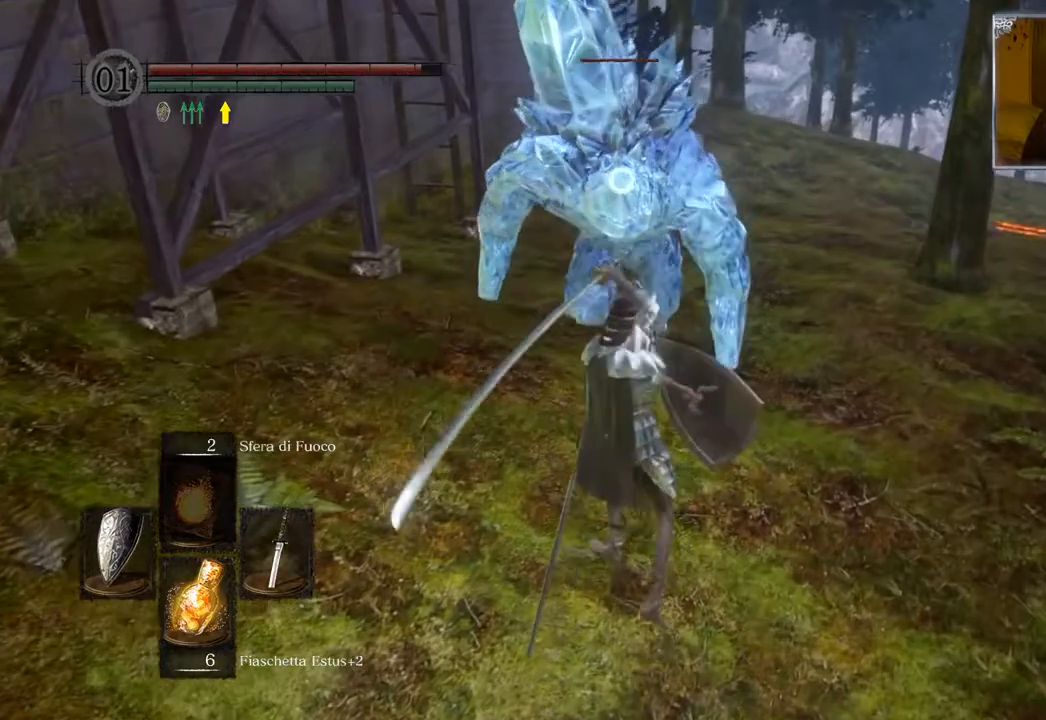
{"buttons": [], "left_stick": "right", "right_stick": "center", "events": [[150, "left_stick", "up-right"], [283, "TRIANGLE", "down"], [383, "left_stick", "right"], [417, "TRIANGLE", "up"]]}
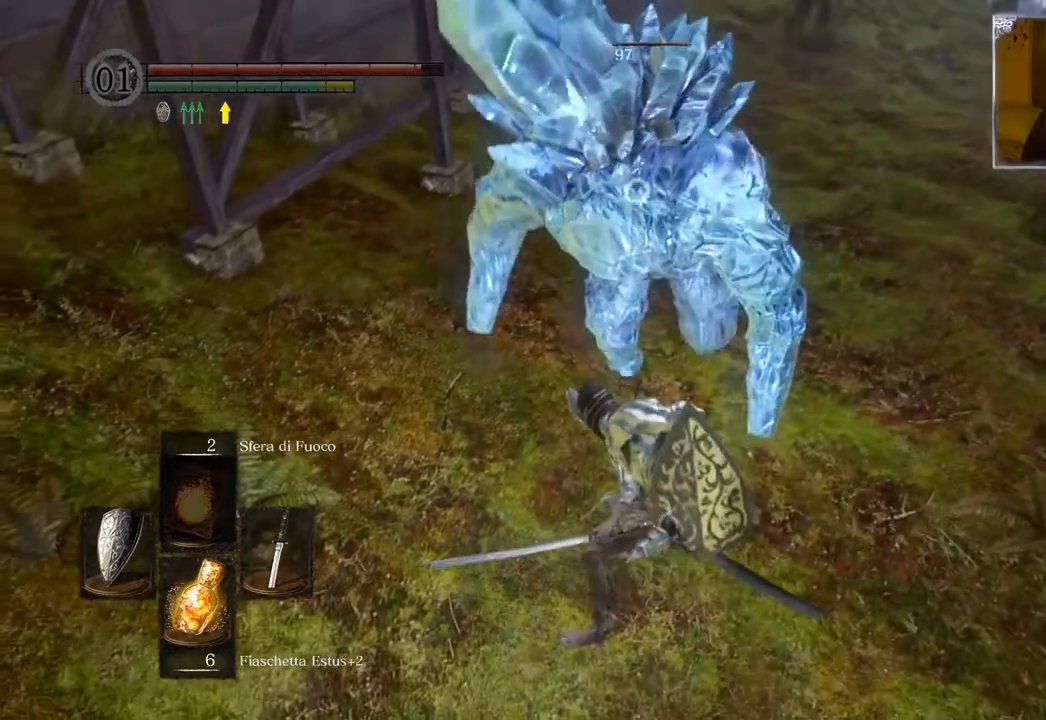
{"buttons": [], "left_stick": "right", "right_stick": "center", "events": []}
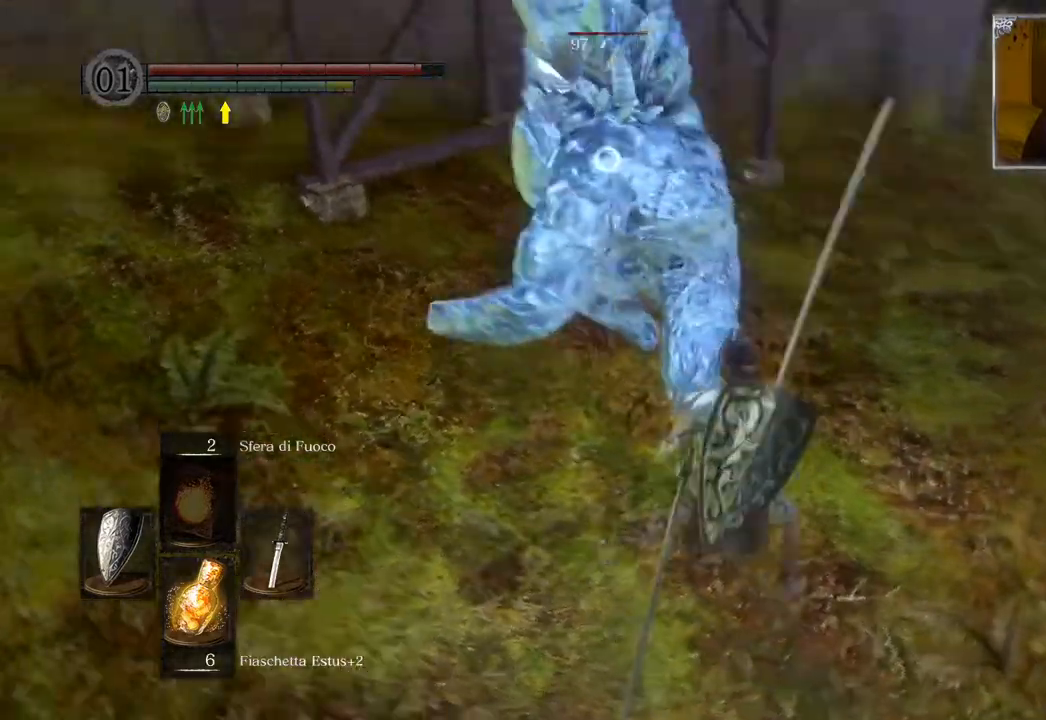
{"buttons": [], "left_stick": "up-right", "right_stick": "center", "events": [[383, "left_stick", "up-right"]]}
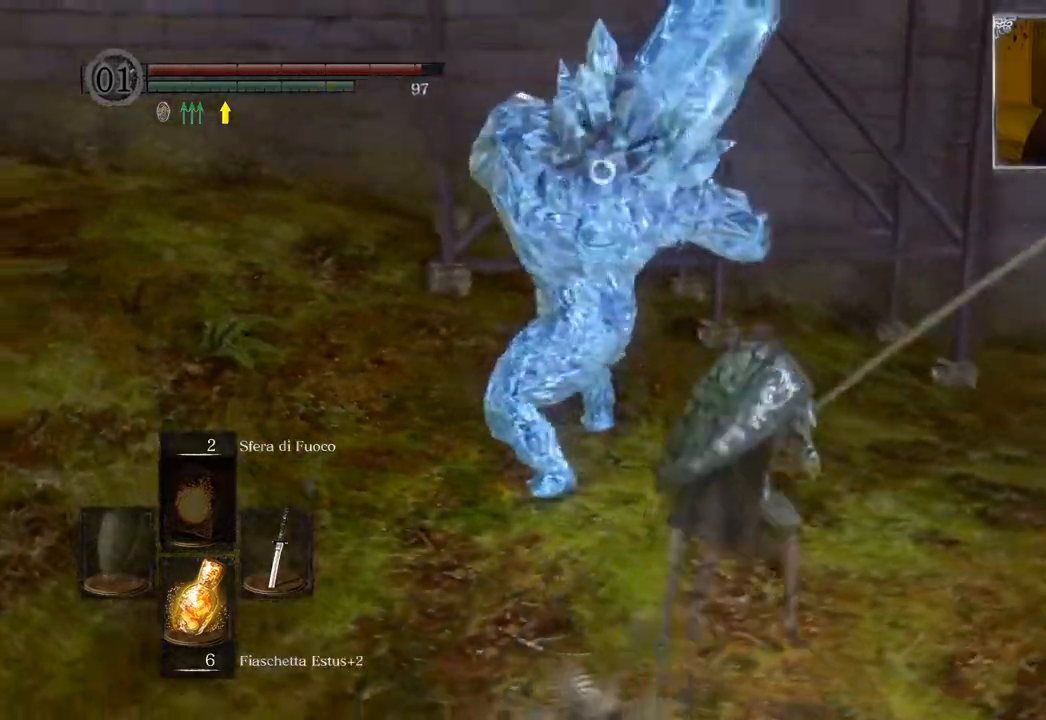
{"buttons": [], "left_stick": "up-right", "right_stick": "center", "events": [[83, "CIRCLE", "down"], [350, "CIRCLE", "up"]]}
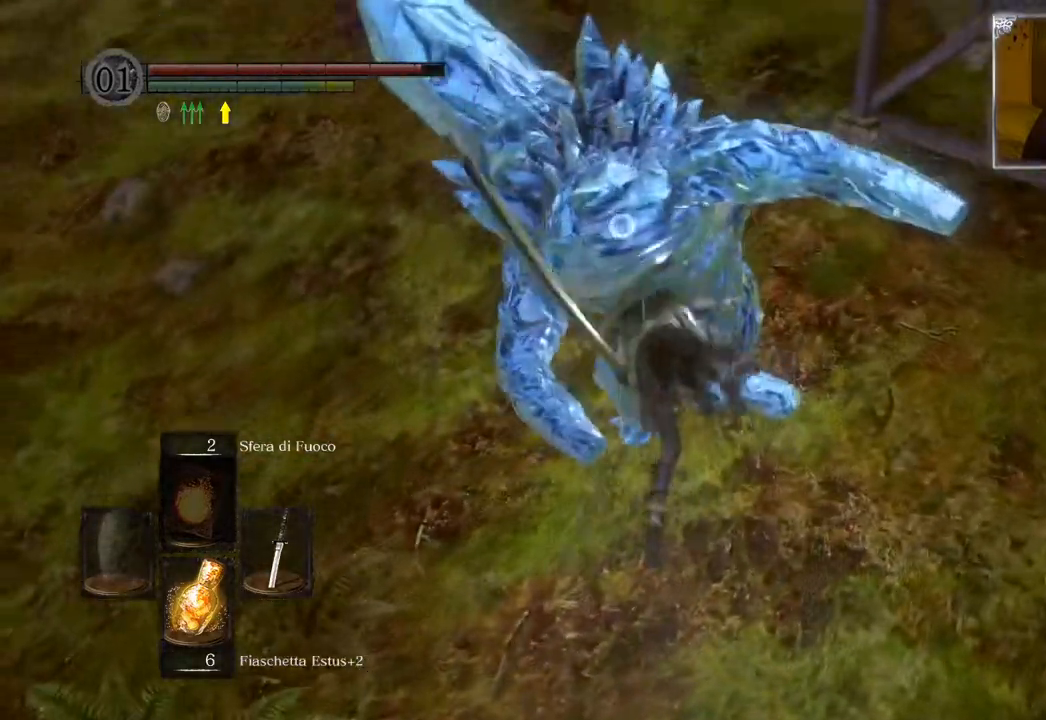
{"buttons": ["R1"], "left_stick": "up-right", "right_stick": "center", "events": [[283, "R1", "down"], [383, "R1", "up"], [483, "R1", "down"]]}
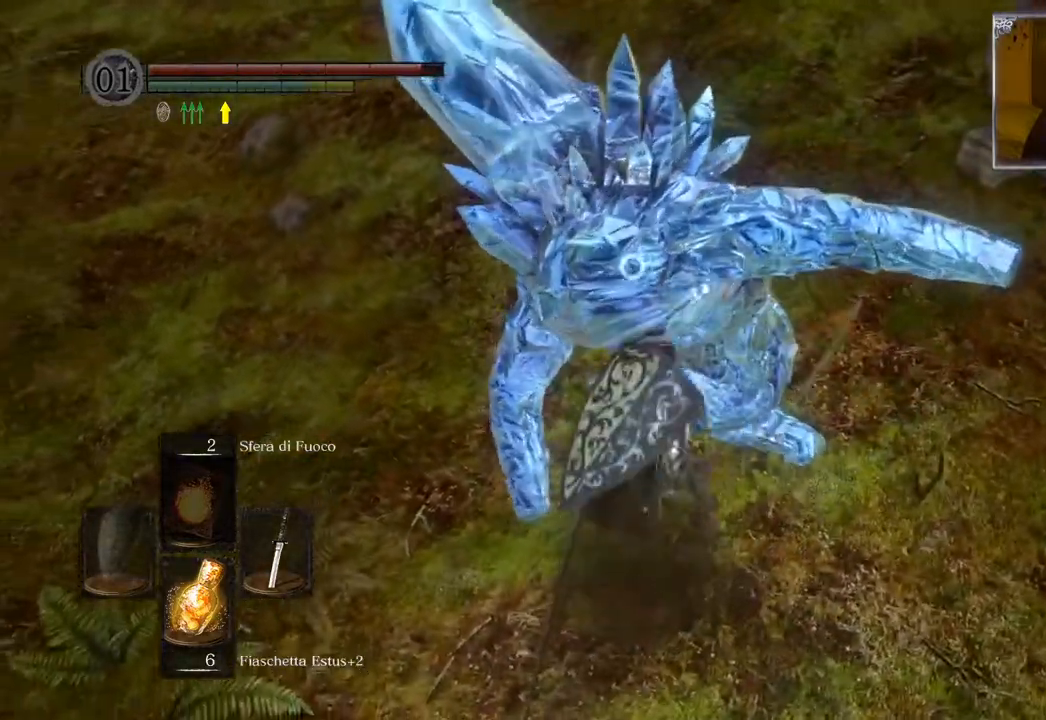
{"buttons": ["R1"], "left_stick": "up-right", "right_stick": "center", "events": [[67, "R1", "up"], [167, "R1", "down"], [250, "R1", "up"], [350, "R1", "down"], [417, "R1", "up"], [467, "R1", "down"]]}
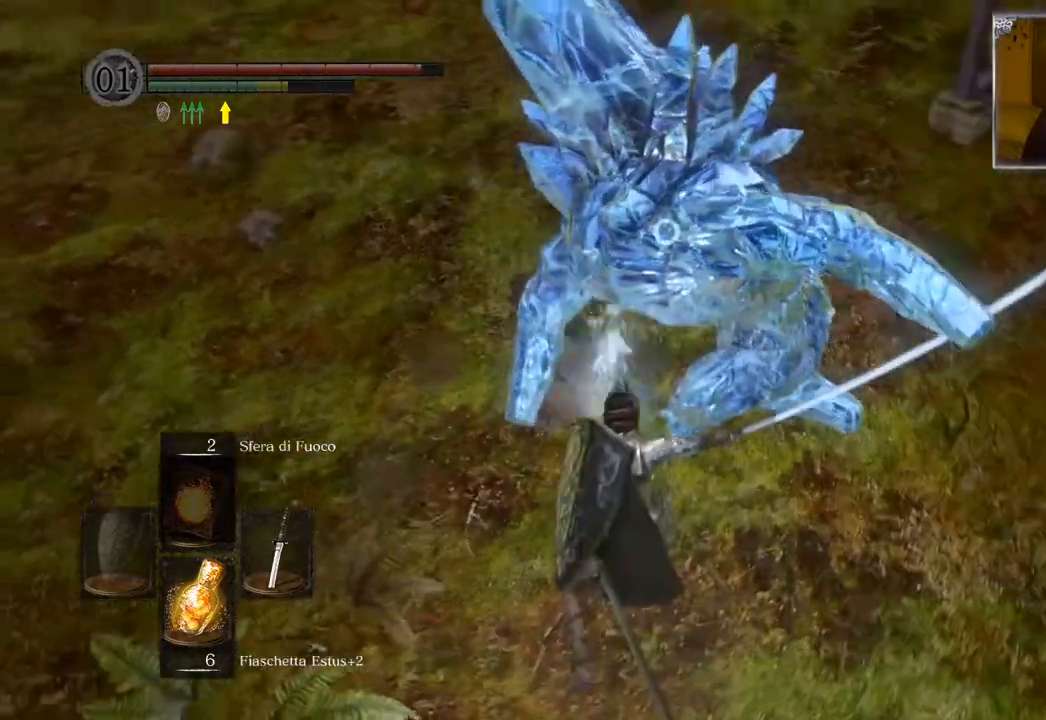
{"buttons": [], "left_stick": "up-right", "right_stick": "center", "events": [[117, "R1", "up"], [183, "R1", "down"], [267, "R1", "up"], [367, "R1", "down"], [483, "R1", "up"]]}
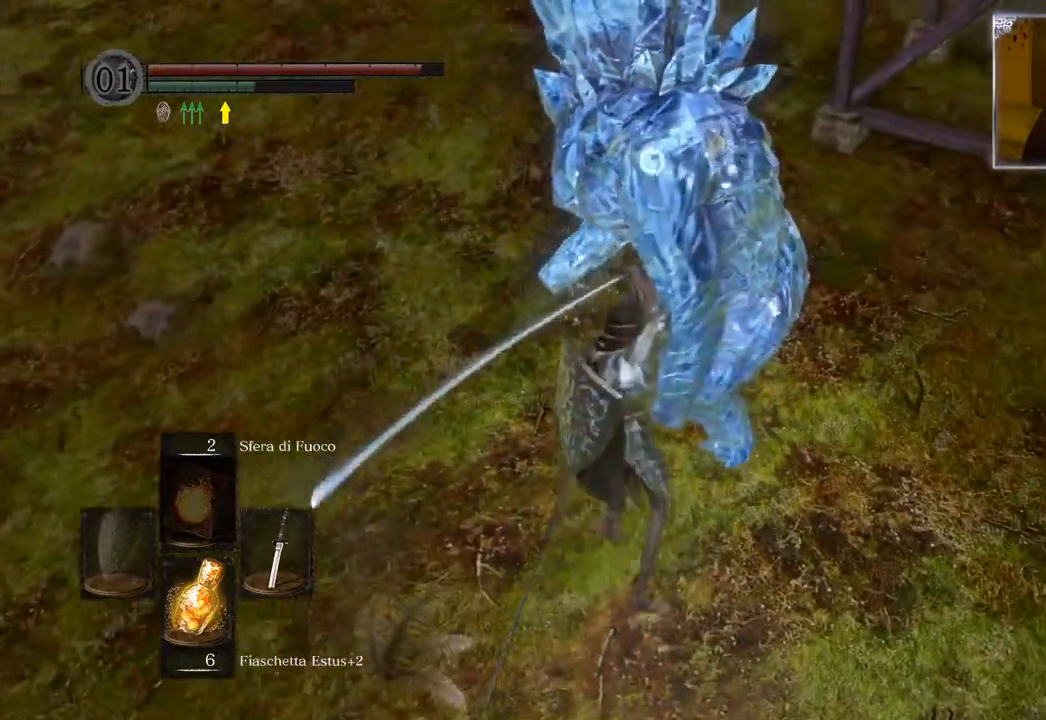
{"buttons": [], "left_stick": "down-right", "right_stick": "center", "events": [[33, "R1", "down"], [117, "R1", "up"], [117, "left_stick", "center"], [183, "R1", "down"], [283, "R1", "up"], [367, "R1", "down"], [417, "left_stick", "down-right"], [450, "R1", "up"]]}
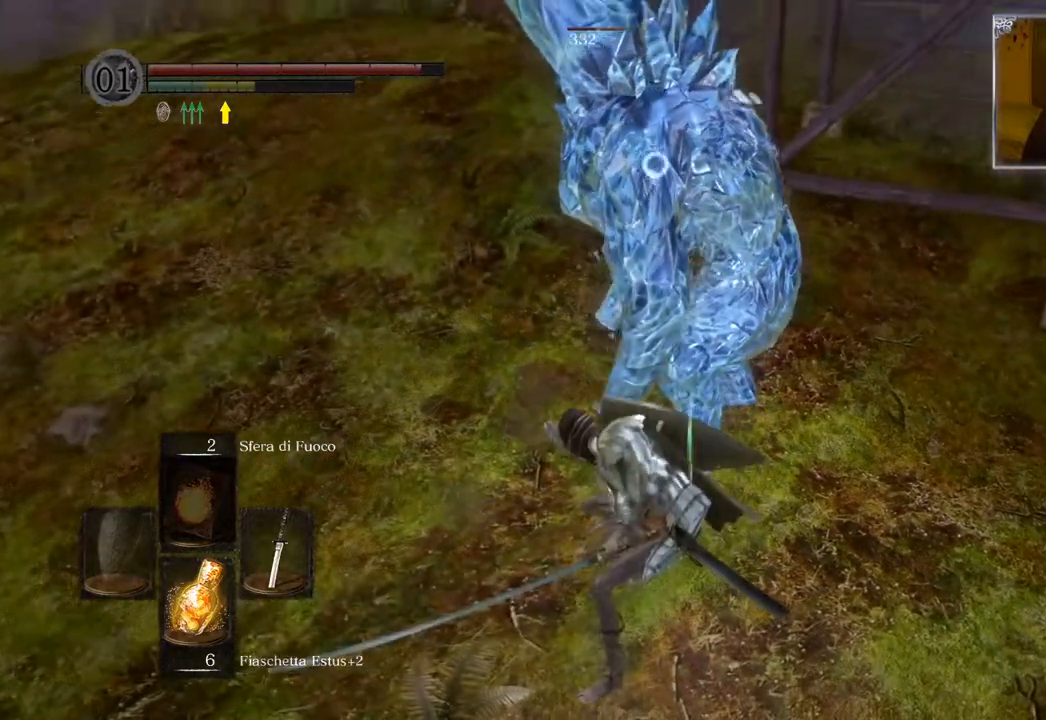
{"buttons": [], "left_stick": "down-right", "right_stick": "center", "events": [[17, "R1", "down"], [100, "R1", "up"], [183, "R1", "down"], [300, "R1", "up"]]}
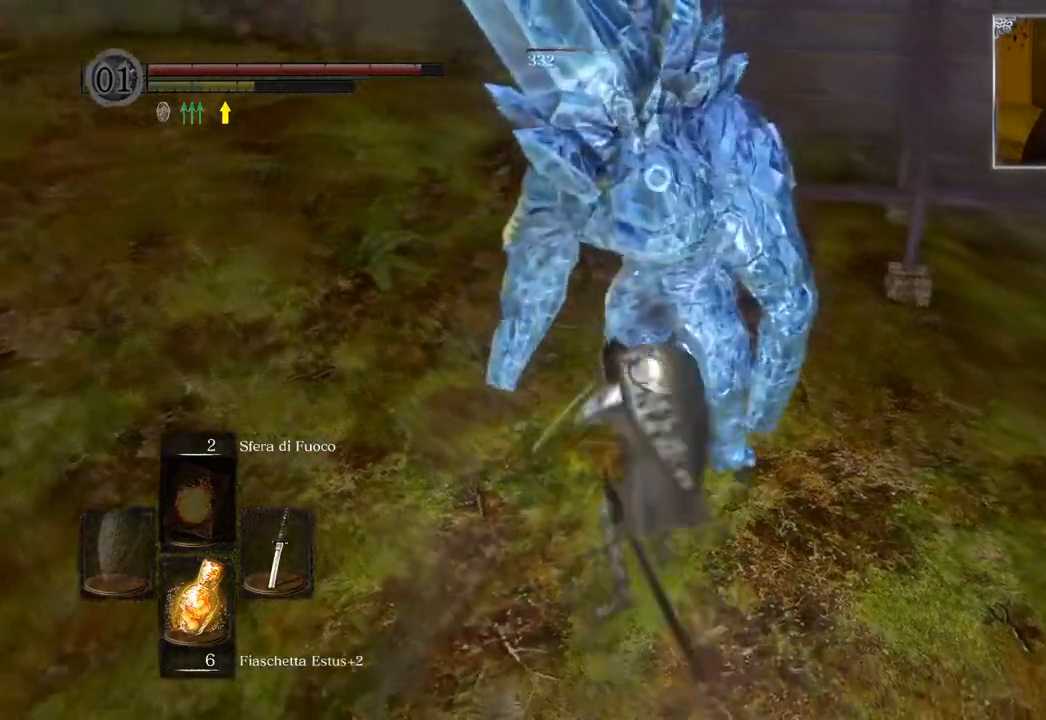
{"buttons": [], "left_stick": "down-right", "right_stick": "center", "events": [[200, "R1", "down"], [350, "R1", "up"], [400, "R1", "down"], [483, "R1", "up"]]}
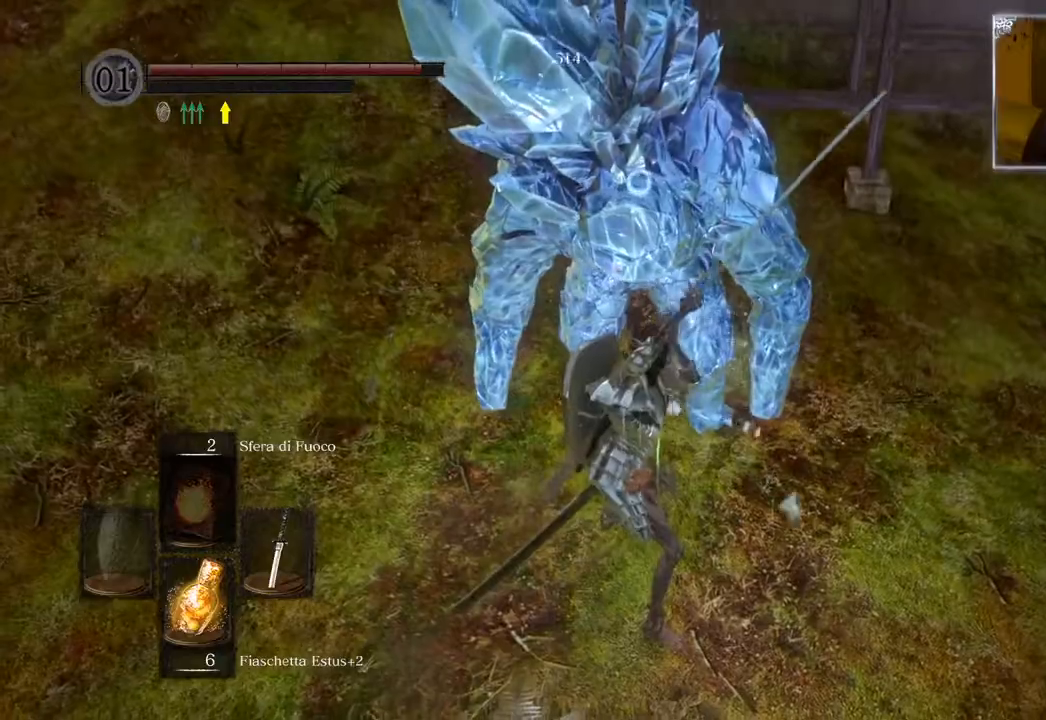
{"buttons": [], "left_stick": "down-right", "right_stick": "center", "events": [[83, "R1", "down"], [183, "R1", "up"]]}
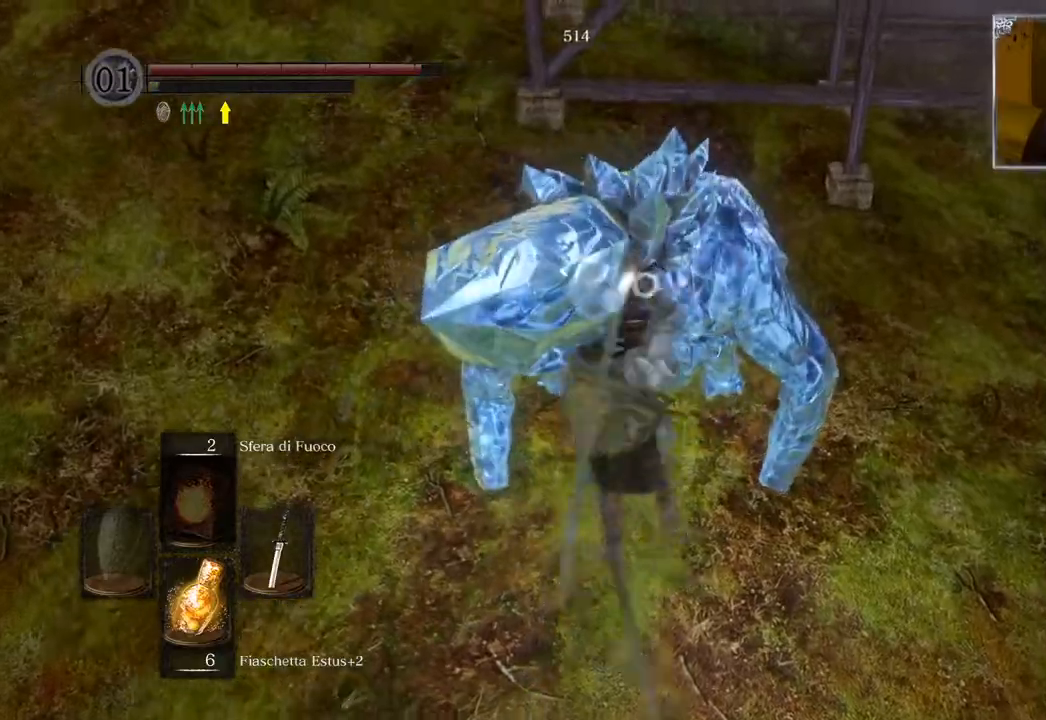
{"buttons": ["R3"], "left_stick": "down-right", "right_stick": "left", "events": [[367, "right_stick", "left"], [383, "R3", "down"]]}
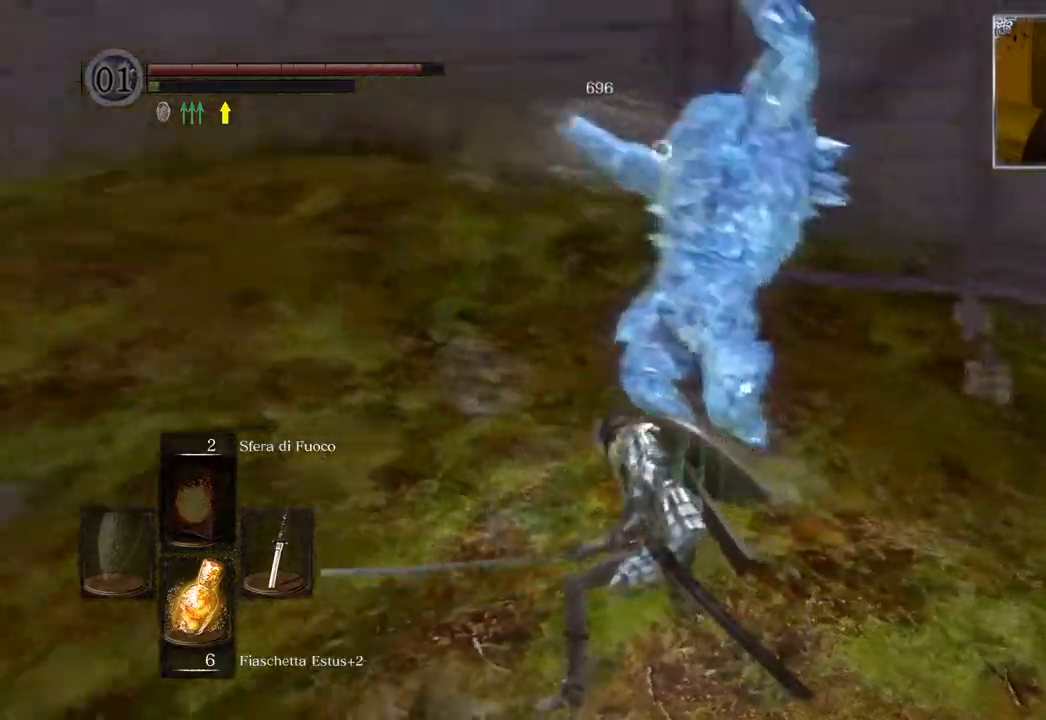
{"buttons": [], "left_stick": "right", "right_stick": "left", "events": [[50, "R3", "up"], [183, "left_stick", "center"], [283, "left_stick", "up-right"], [483, "left_stick", "right"]]}
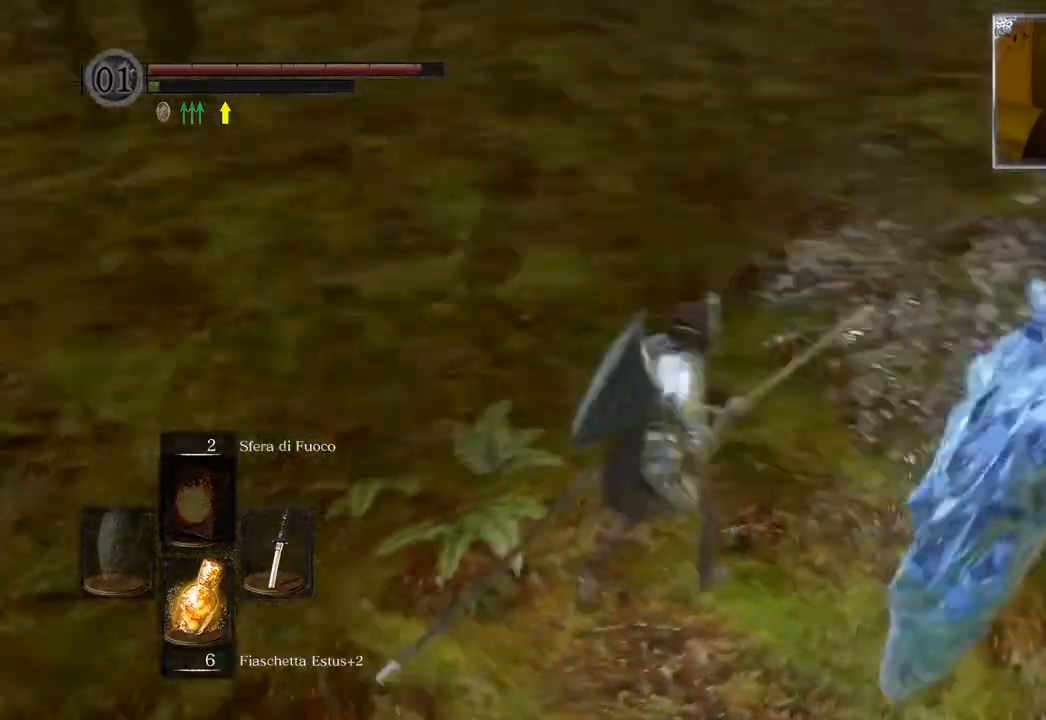
{"buttons": [], "left_stick": "right", "right_stick": "center", "events": [[150, "right_stick", "center"], [267, "right_stick", "up"], [450, "right_stick", "center"]]}
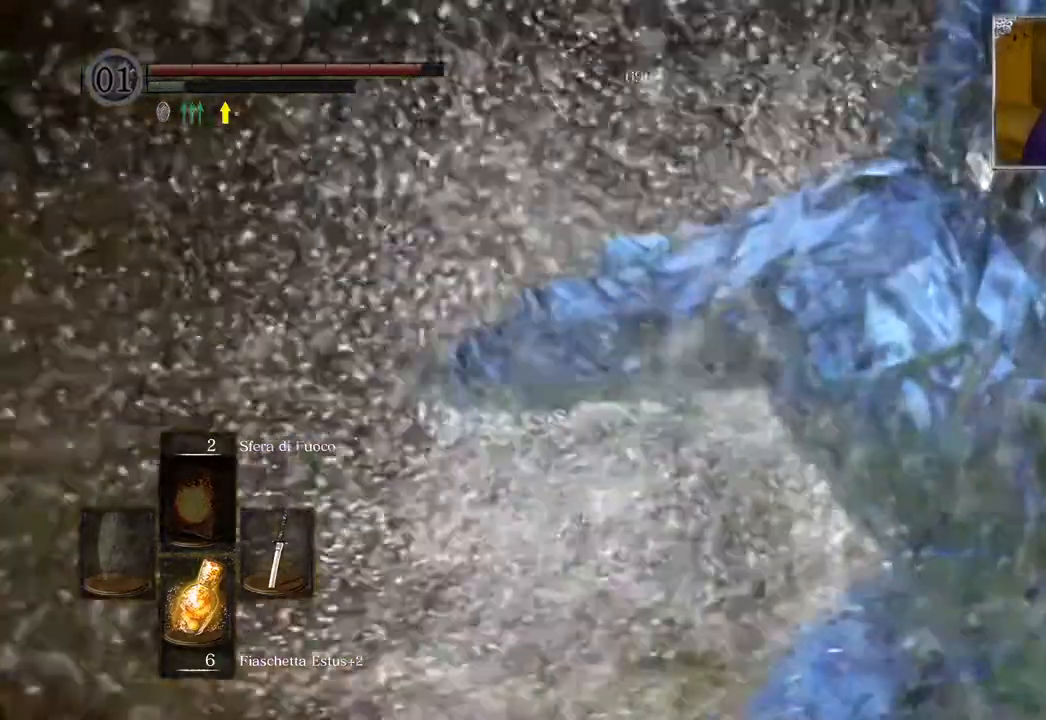
{"buttons": [], "left_stick": "right", "right_stick": "up-left", "events": [[50, "right_stick", "left"], [133, "left_stick", "center"], [233, "right_stick", "up-left"], [317, "left_stick", "right"]]}
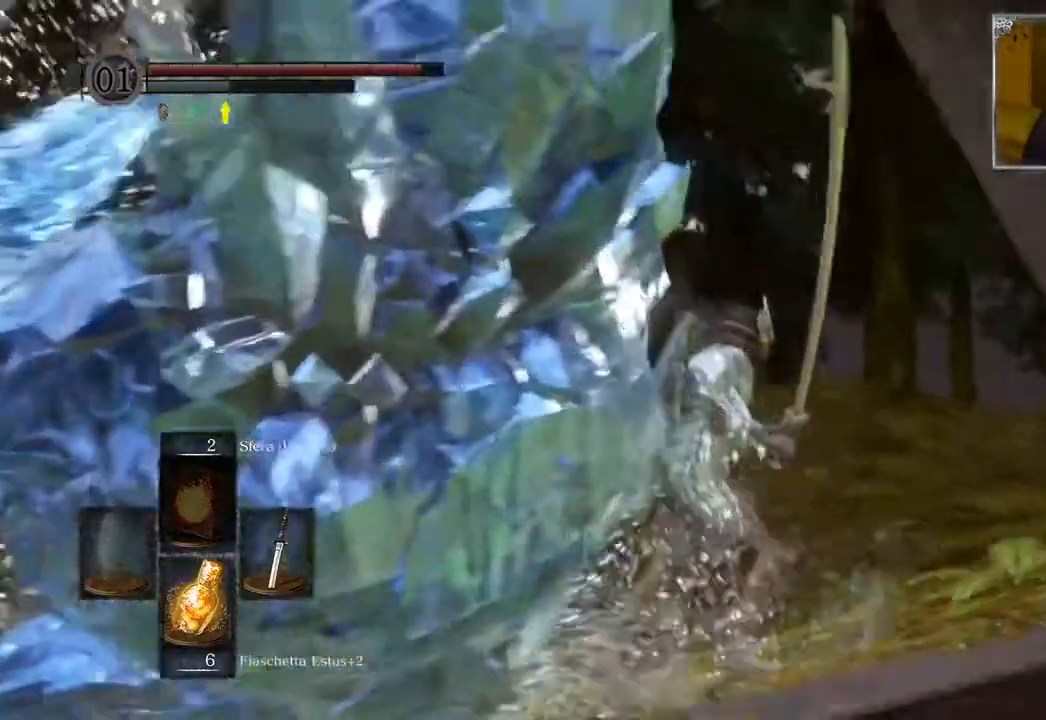
{"buttons": [], "left_stick": "right", "right_stick": "center", "events": [[67, "right_stick", "center"], [250, "right_stick", "down"], [317, "right_stick", "down-left"], [483, "right_stick", "center"]]}
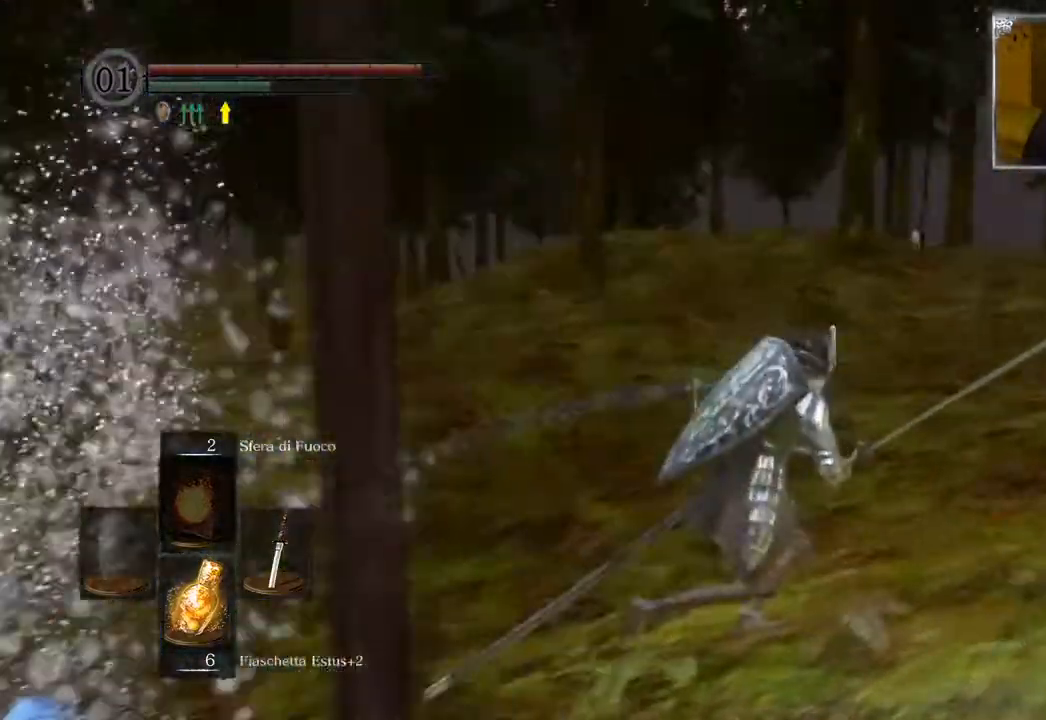
{"buttons": [], "left_stick": "up-right", "right_stick": "center", "events": [[183, "right_stick", "down-left"], [333, "left_stick", "up-right"], [367, "right_stick", "center"]]}
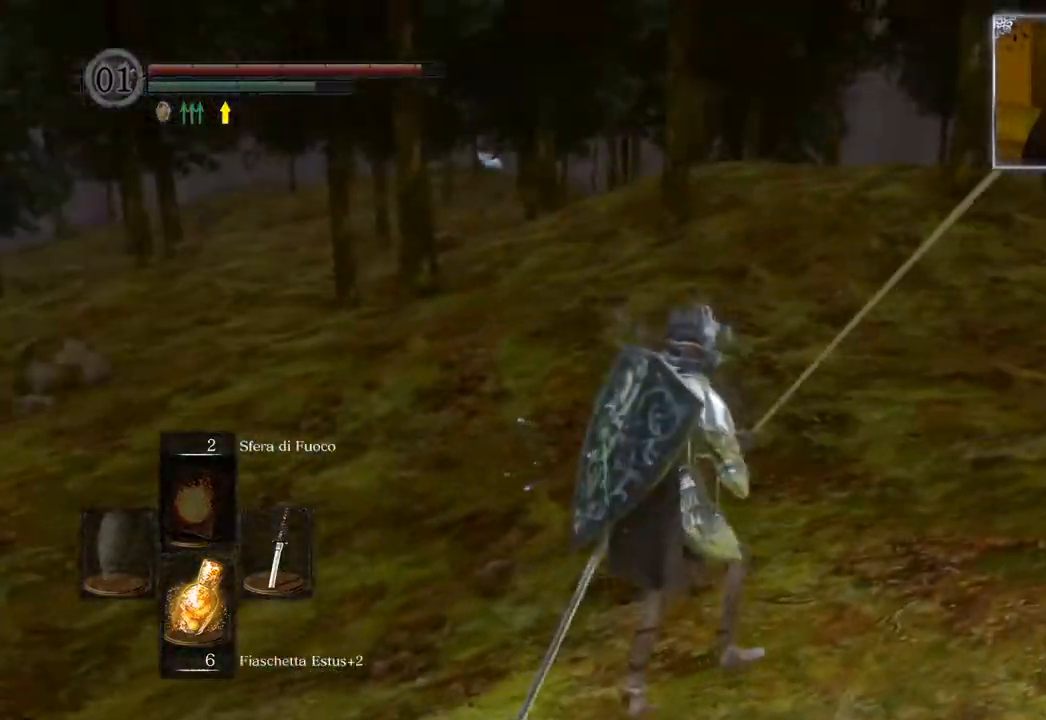
{"buttons": [], "left_stick": "right", "right_stick": "center", "events": [[17, "left_stick", "center"], [17, "right_stick", "left"], [317, "right_stick", "center"], [500, "left_stick", "right"]]}
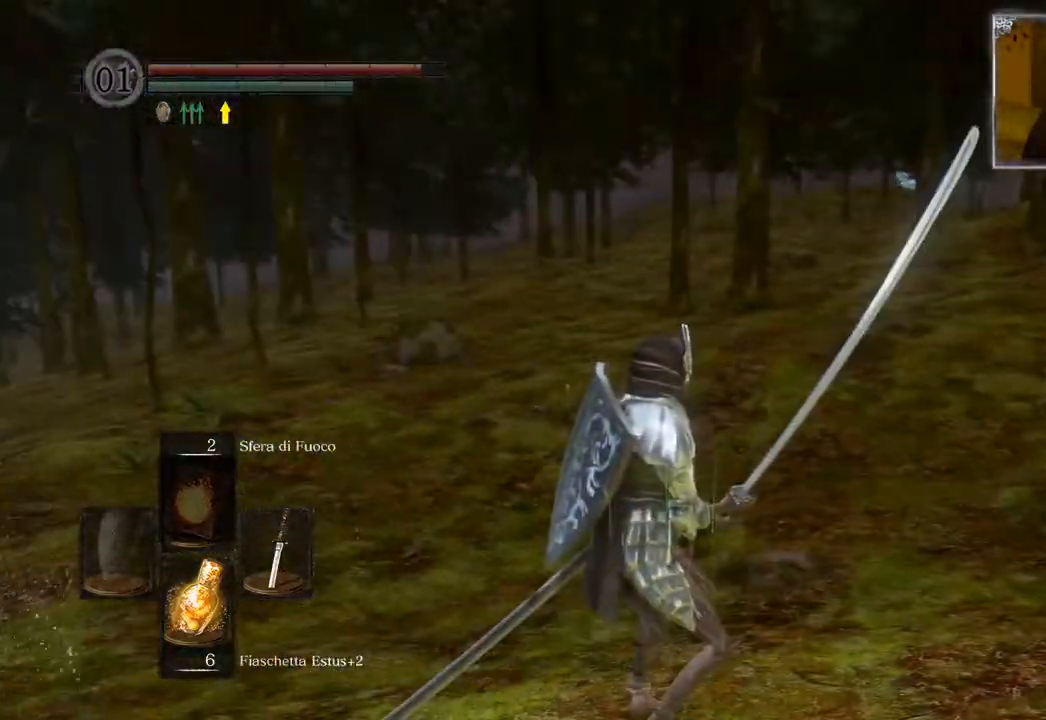
{"buttons": [], "left_stick": "right", "right_stick": "left", "events": [[33, "right_stick", "down-left"], [200, "right_stick", "left"]]}
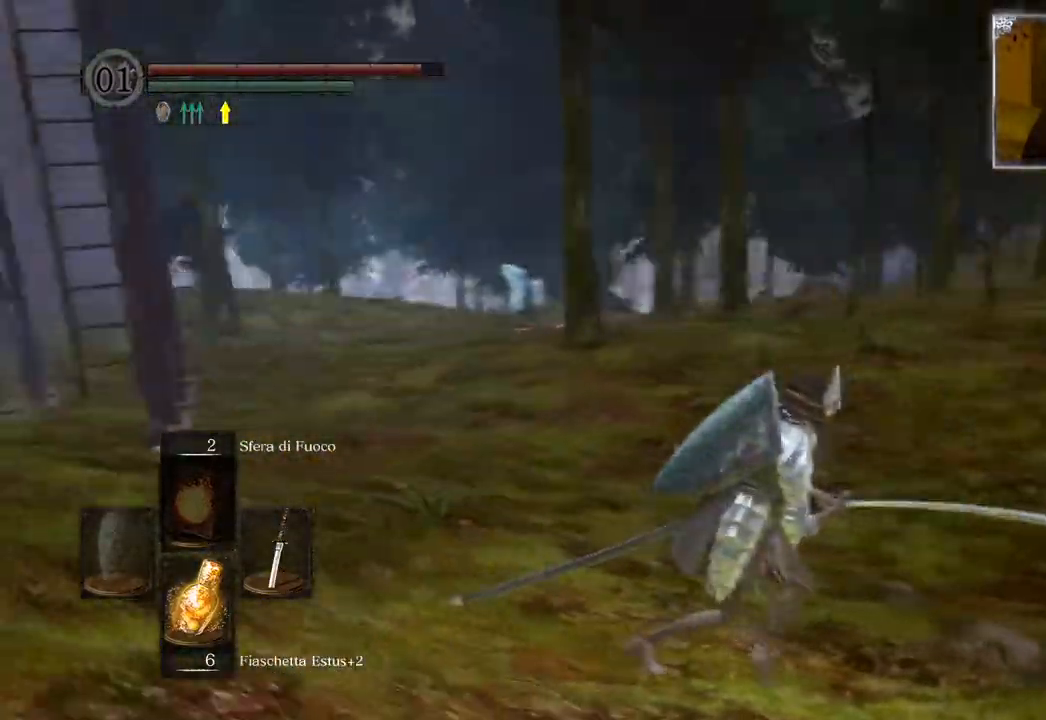
{"buttons": [], "left_stick": "up-right", "right_stick": "right", "events": [[67, "right_stick", "center"], [250, "right_stick", "down-right"], [367, "right_stick", "right"], [450, "left_stick", "up-right"]]}
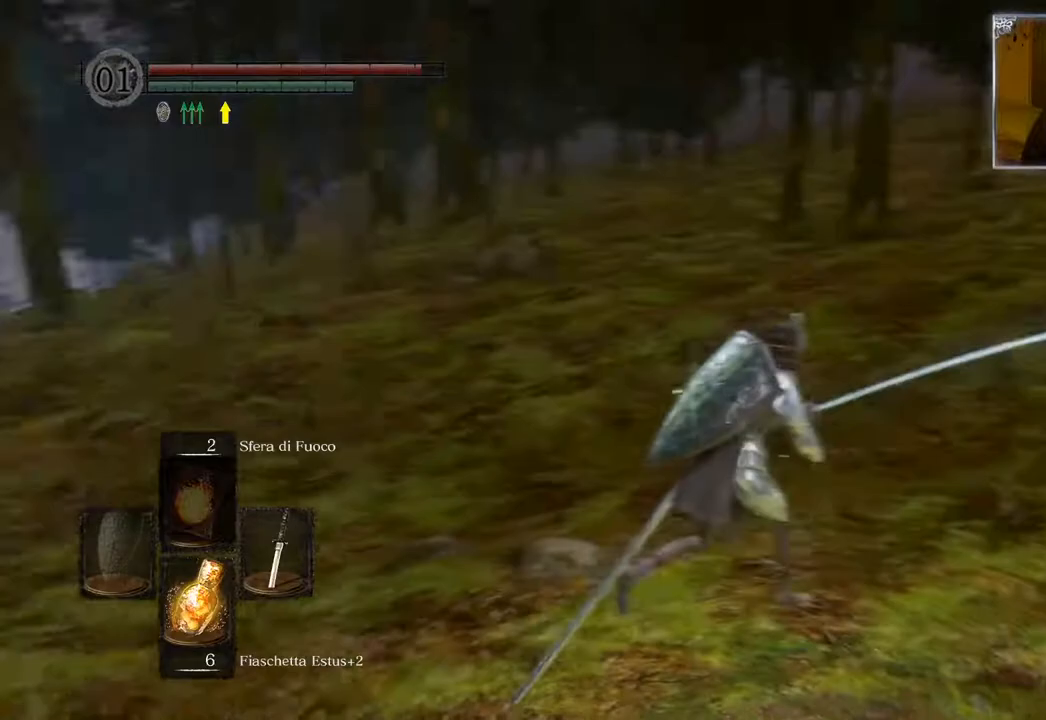
{"buttons": ["CIRCLE"], "left_stick": "up", "right_stick": "center", "events": [[117, "left_stick", "up"], [183, "right_stick", "center"], [483, "CIRCLE", "down"]]}
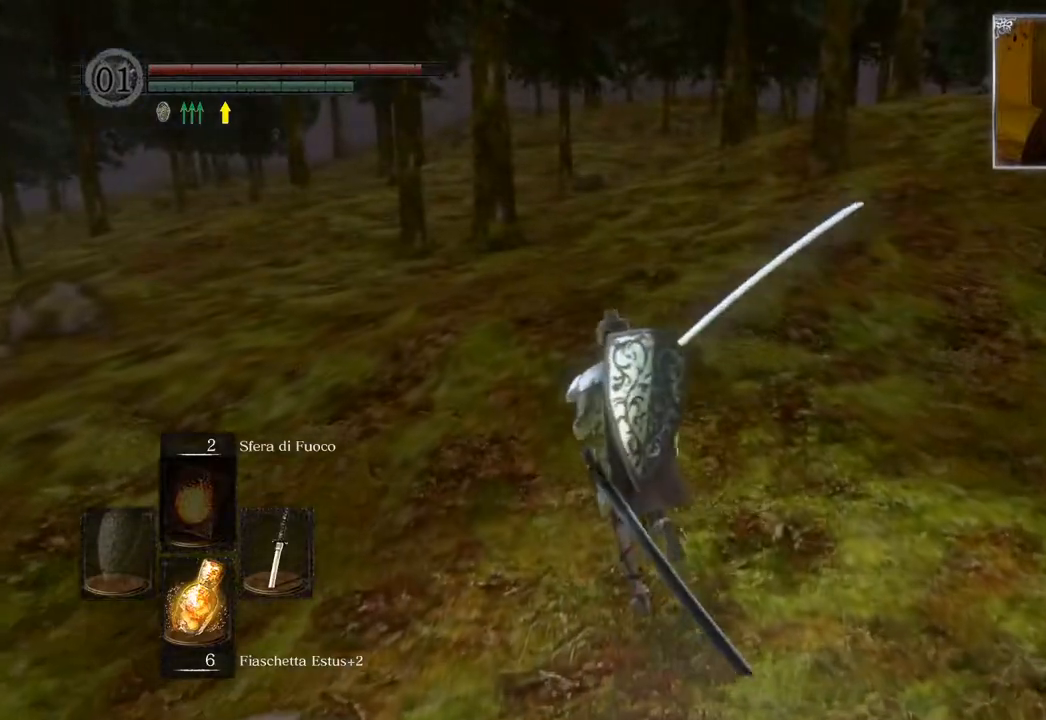
{"buttons": [], "left_stick": "up", "right_stick": "left", "events": [[100, "CIRCLE", "up"], [433, "right_stick", "left"]]}